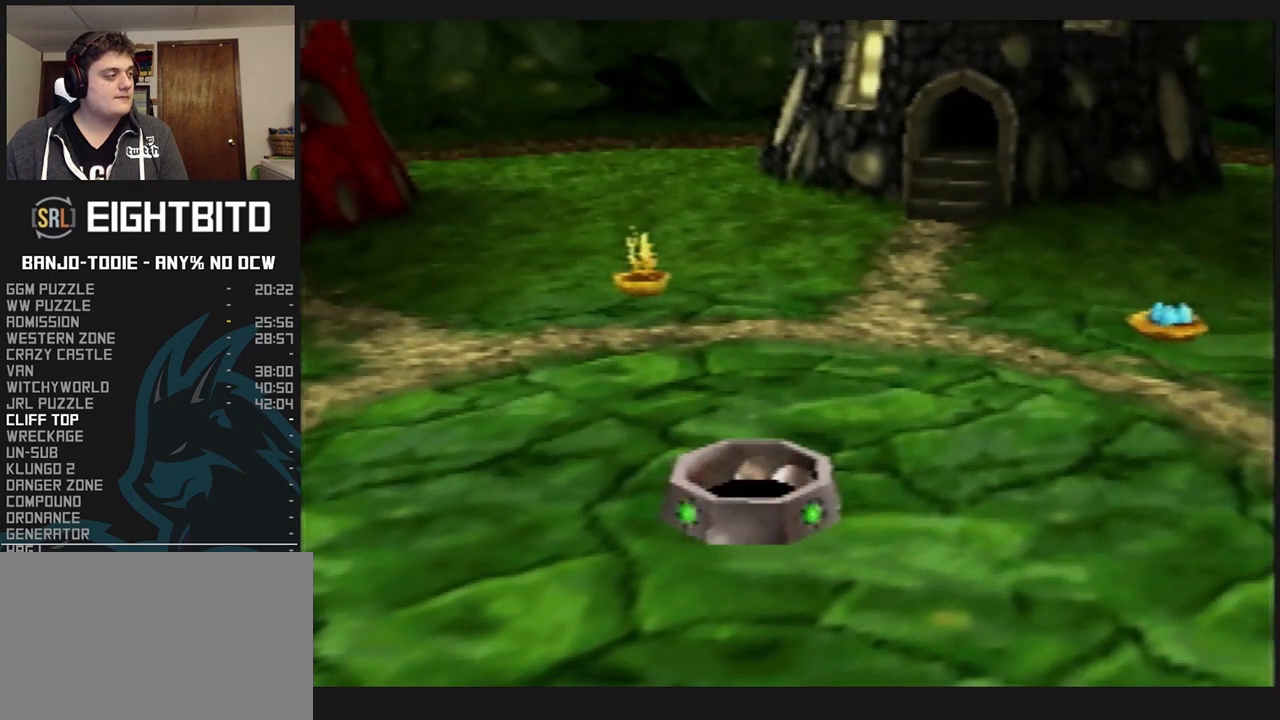
Gameplay with a controller (Nintendo layout); each line is a JSON object with the inputs held at the frame after it (dt_ms = milliseconds from this image to that frame). "events" lists button and stick changes between this image and that frame as [ms after this image, input, new state], when the widget could be followed in between. Not read: L3 R3.
{"dt_ms": 500, "buttons": ["L1"], "left_stick": "down", "events": [[433, "left_stick", "down"]]}
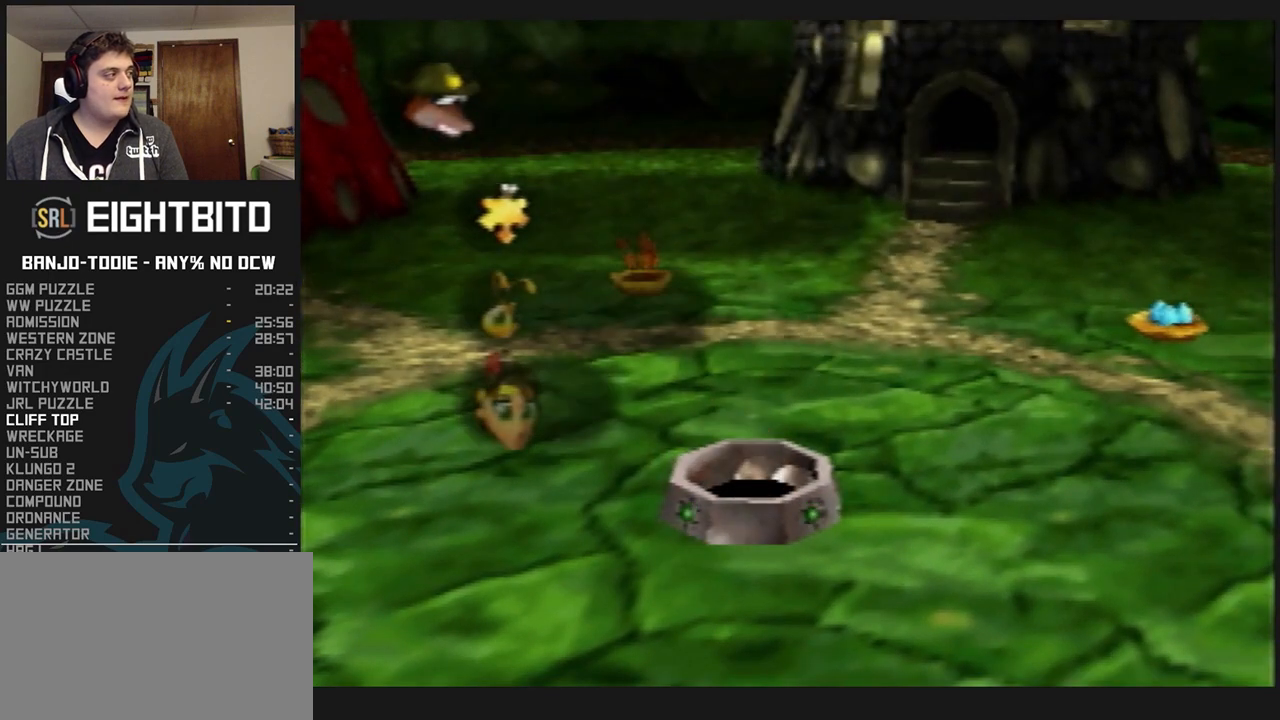
{"dt_ms": 500, "buttons": ["L1"], "left_stick": "center", "events": [[267, "left_stick", "center"]]}
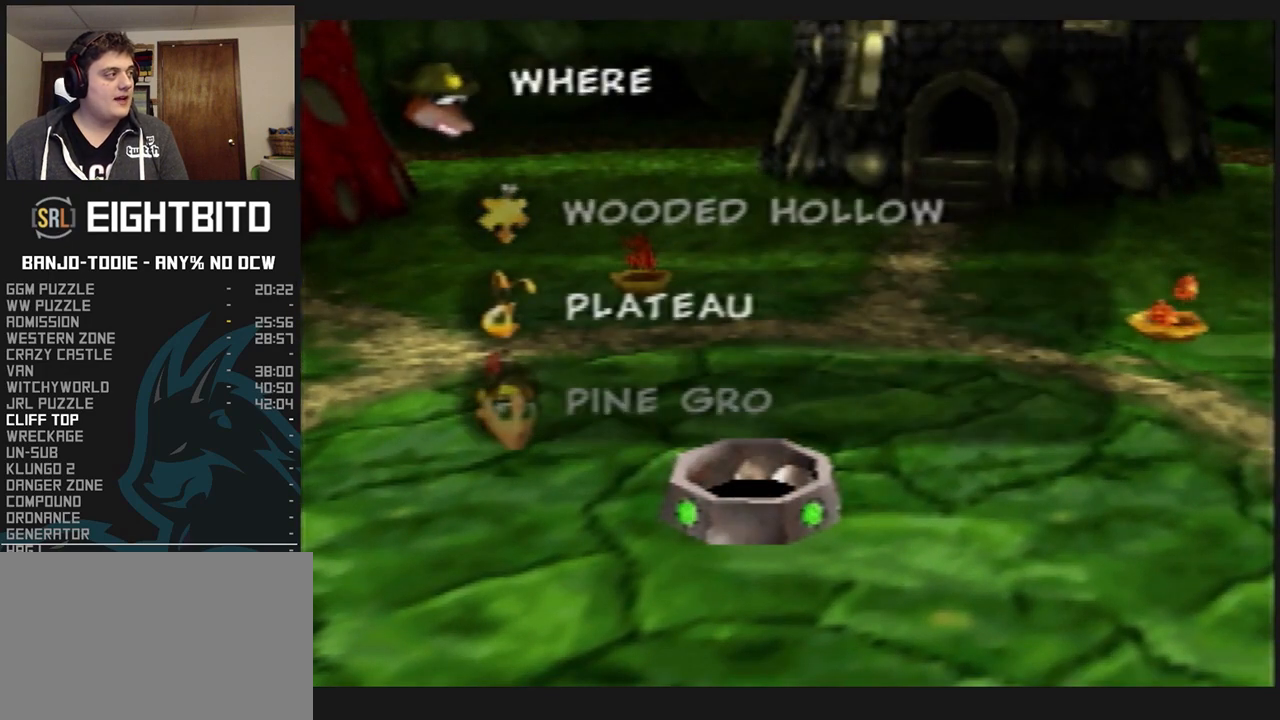
{"dt_ms": 500, "buttons": ["L1"], "left_stick": "center", "events": [[267, "A", "down"], [333, "A", "up"], [400, "A", "down"], [467, "A", "up"]]}
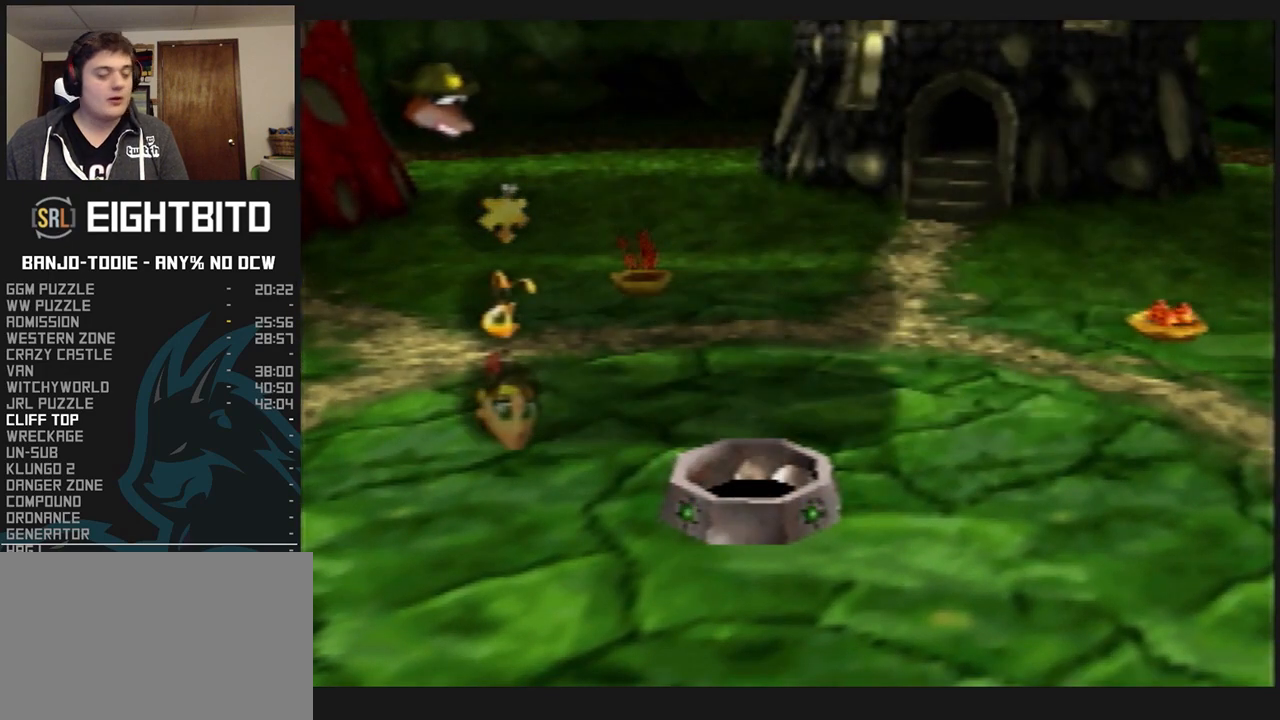
{"dt_ms": 500, "buttons": ["A", "L1"], "left_stick": "center", "events": [[33, "A", "down"], [133, "A", "up"], [200, "A", "down"], [267, "A", "up"], [300, "A", "down"], [400, "A", "up"], [467, "A", "down"]]}
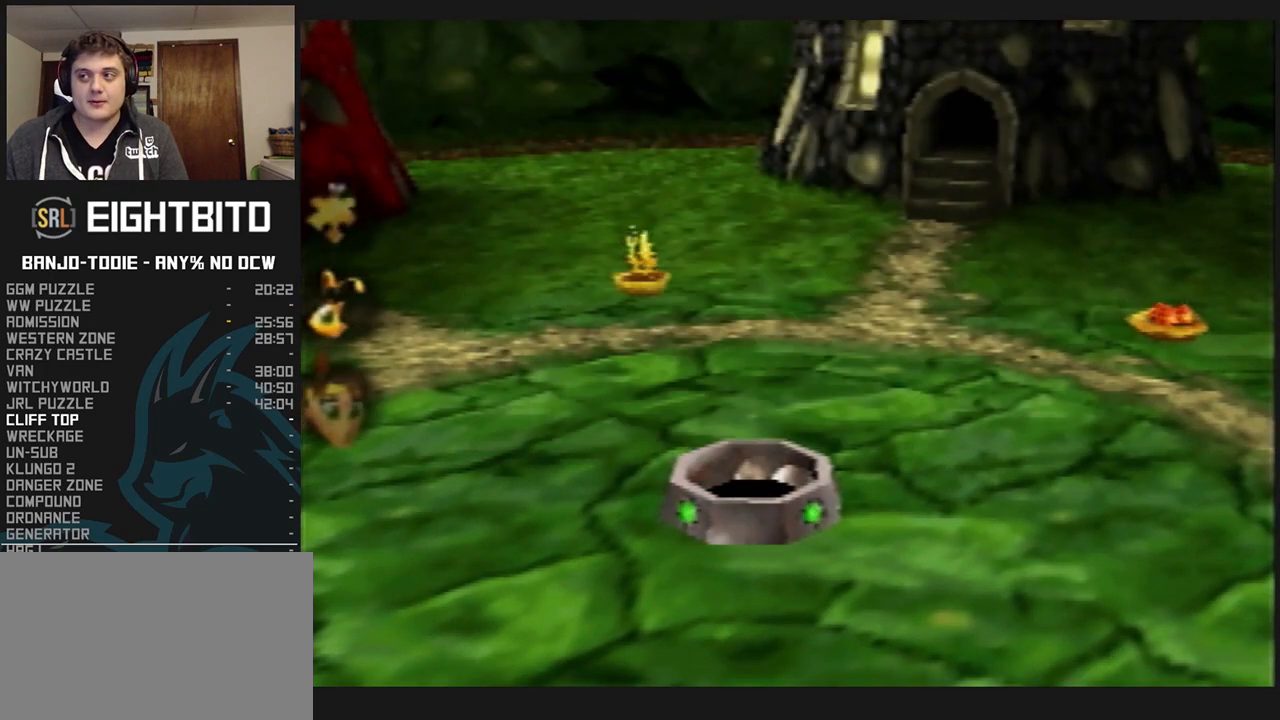
{"dt_ms": 500, "buttons": ["L1", "Z", "C_LEFT"], "left_stick": "center", "events": [[33, "A", "up"], [400, "C_LEFT", "down"], [400, "Z", "down"]]}
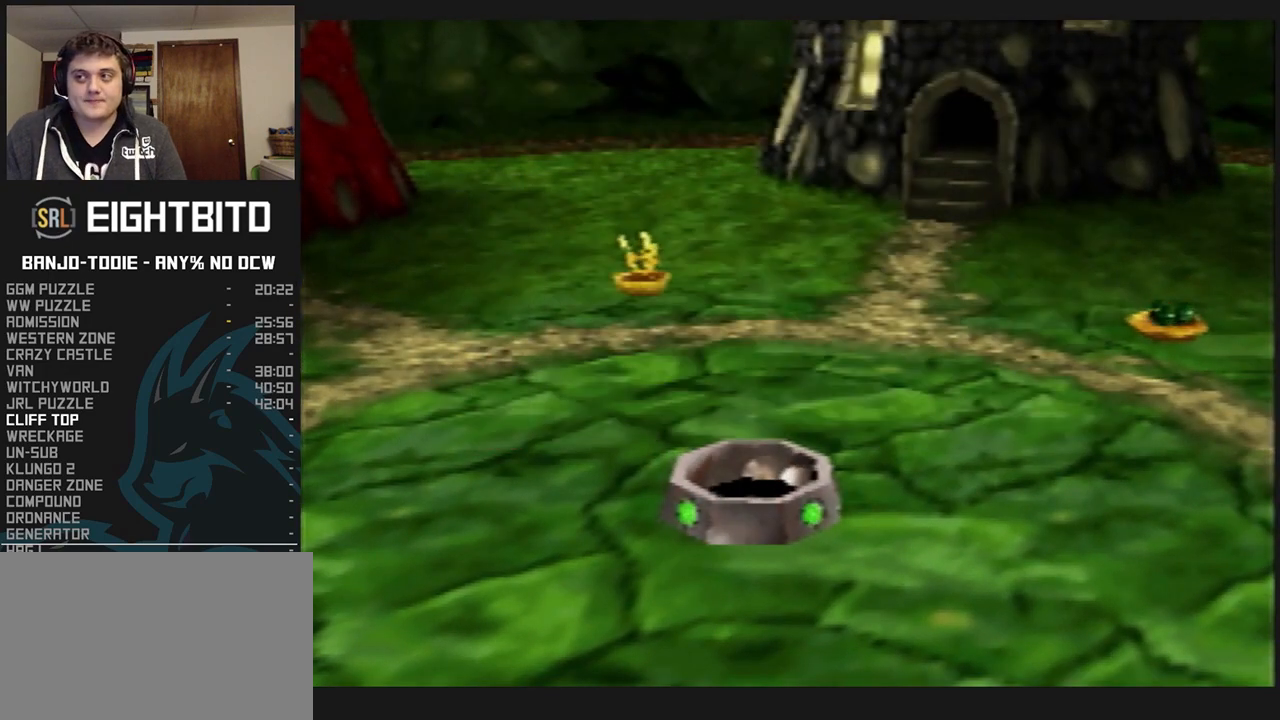
{"dt_ms": 500, "buttons": ["L1", "C_LEFT"], "left_stick": "up-right", "events": [[67, "C_LEFT", "up"], [133, "C_LEFT", "down"], [133, "Z", "up"], [333, "left_stick", "up-right"]]}
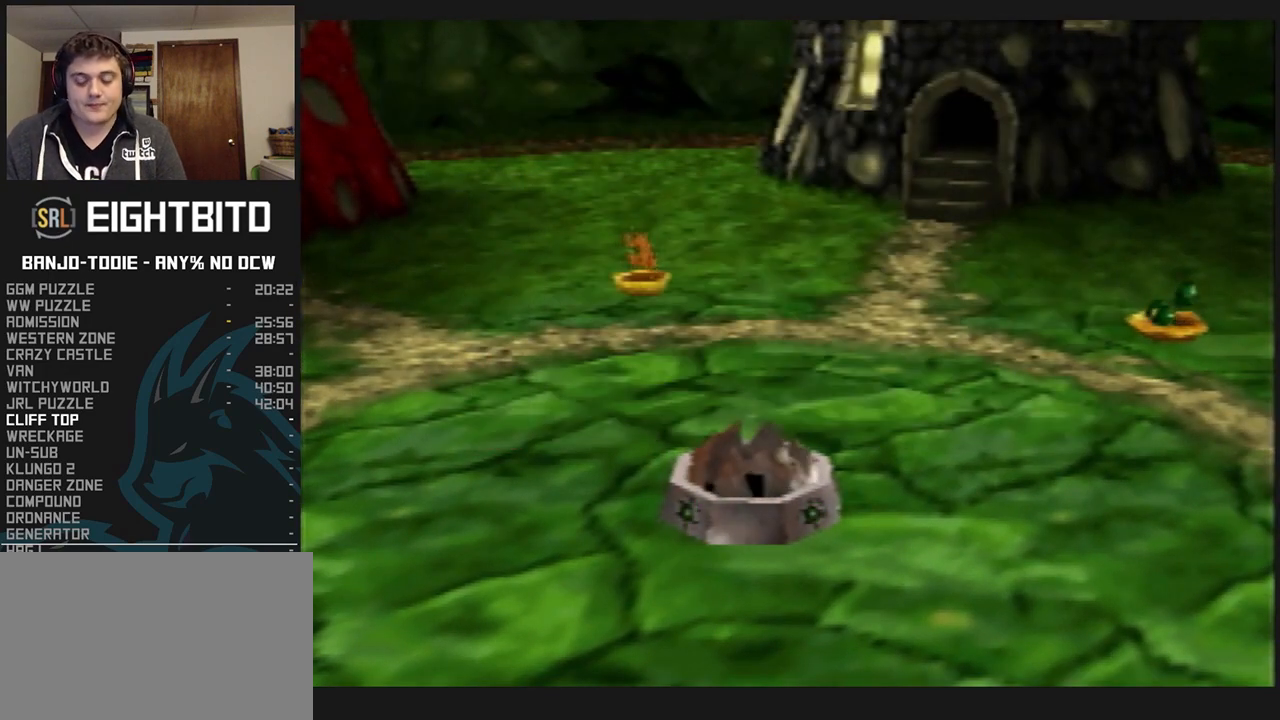
{"dt_ms": 500, "buttons": ["L1", "C_LEFT"], "left_stick": "up-right", "events": []}
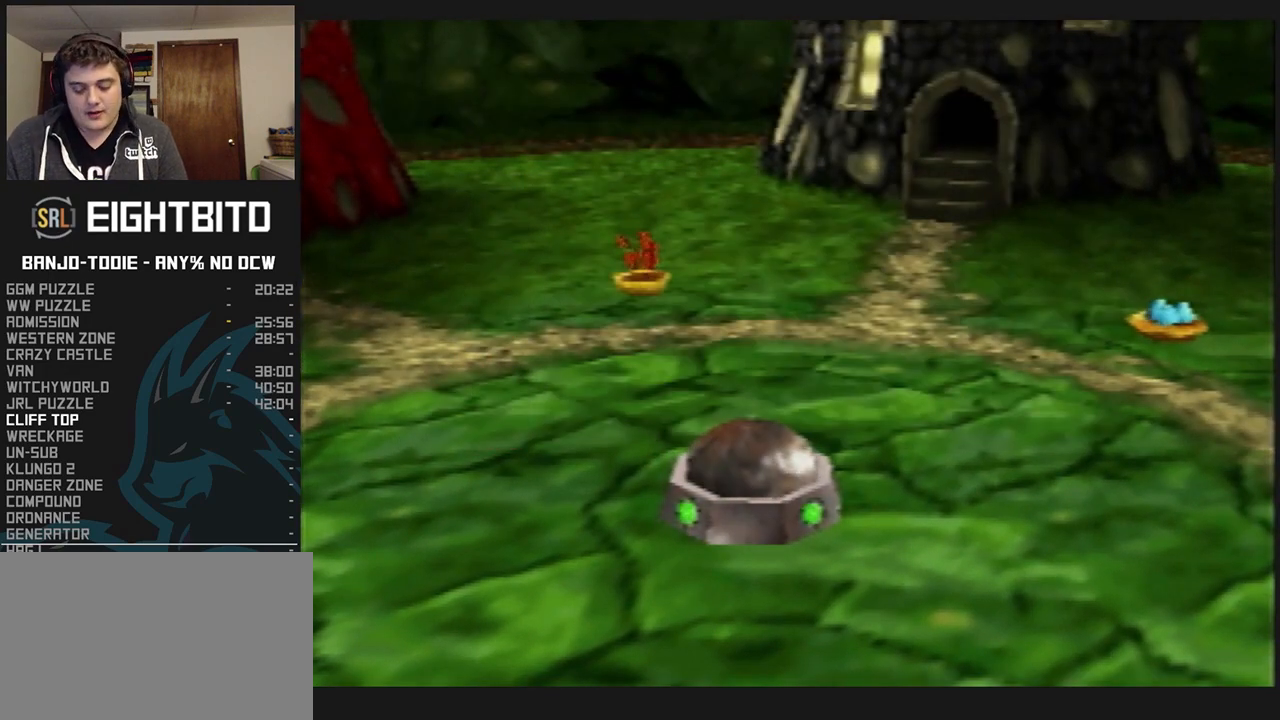
{"dt_ms": 500, "buttons": ["L1", "C_LEFT"], "left_stick": "up-right", "events": []}
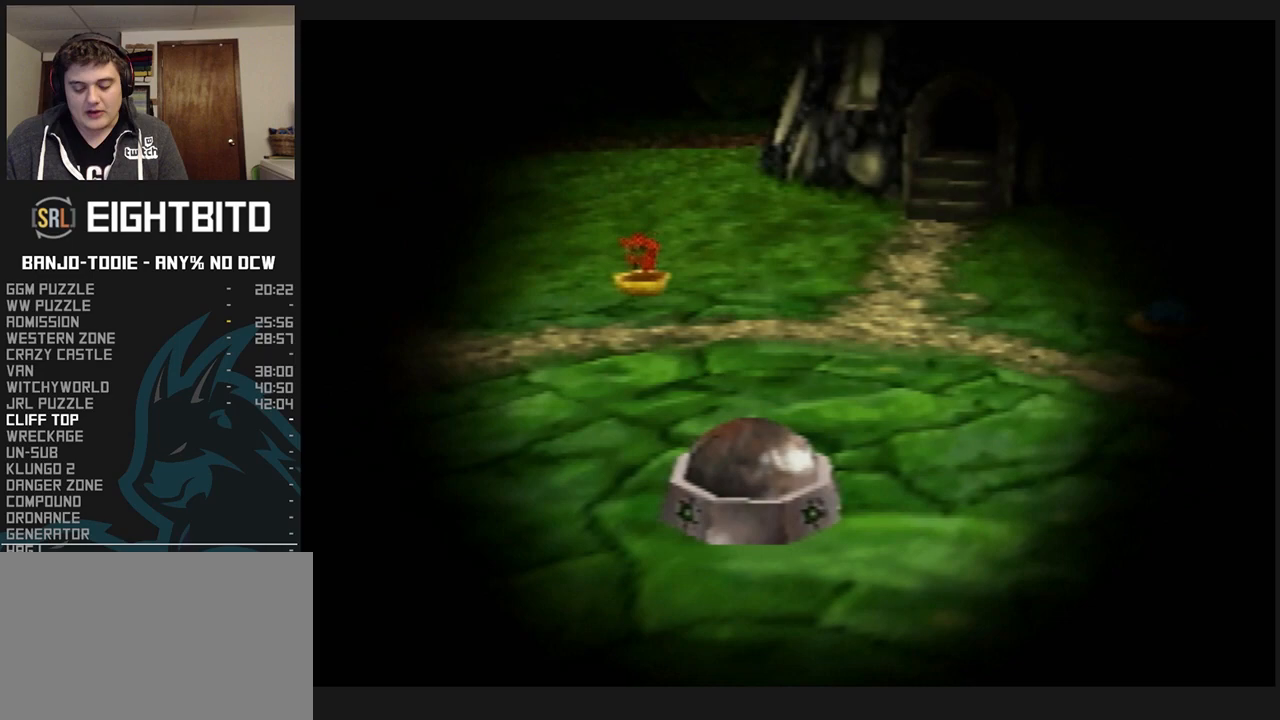
{"dt_ms": 500, "buttons": ["L1", "C_LEFT"], "left_stick": "up-right", "events": []}
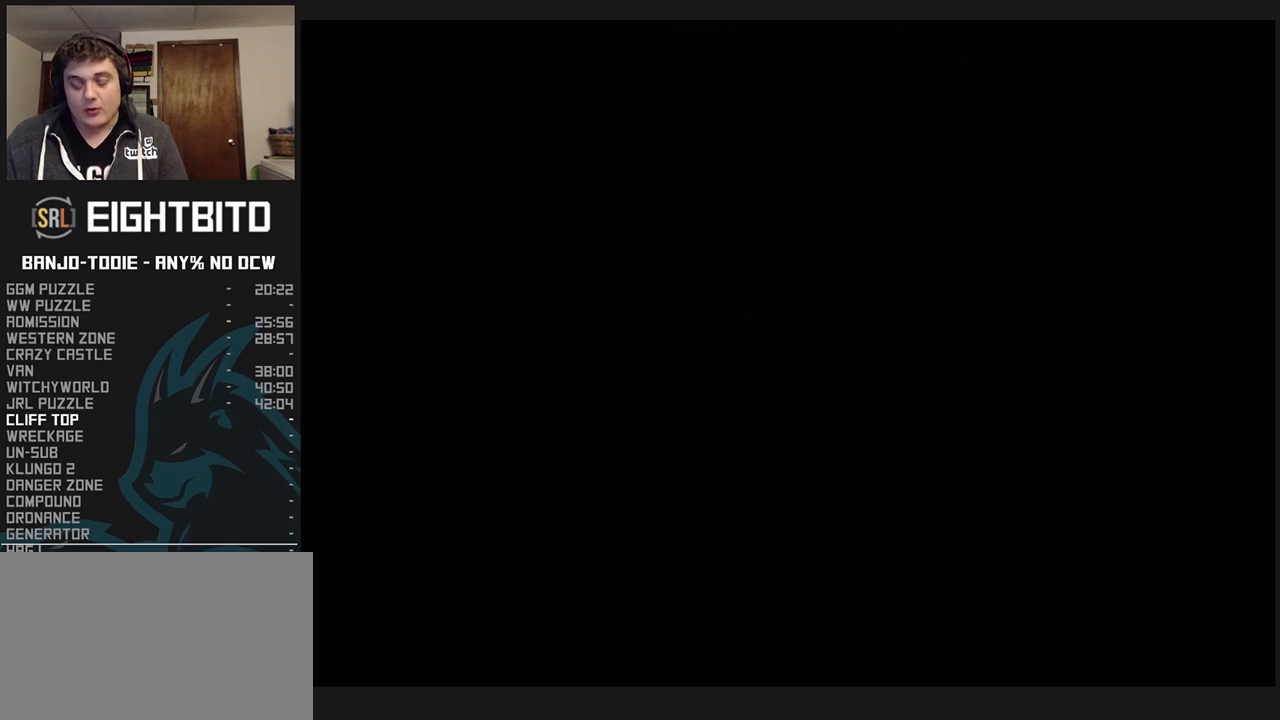
{"dt_ms": 500, "buttons": ["L1", "C_LEFT"], "left_stick": "up-right", "events": []}
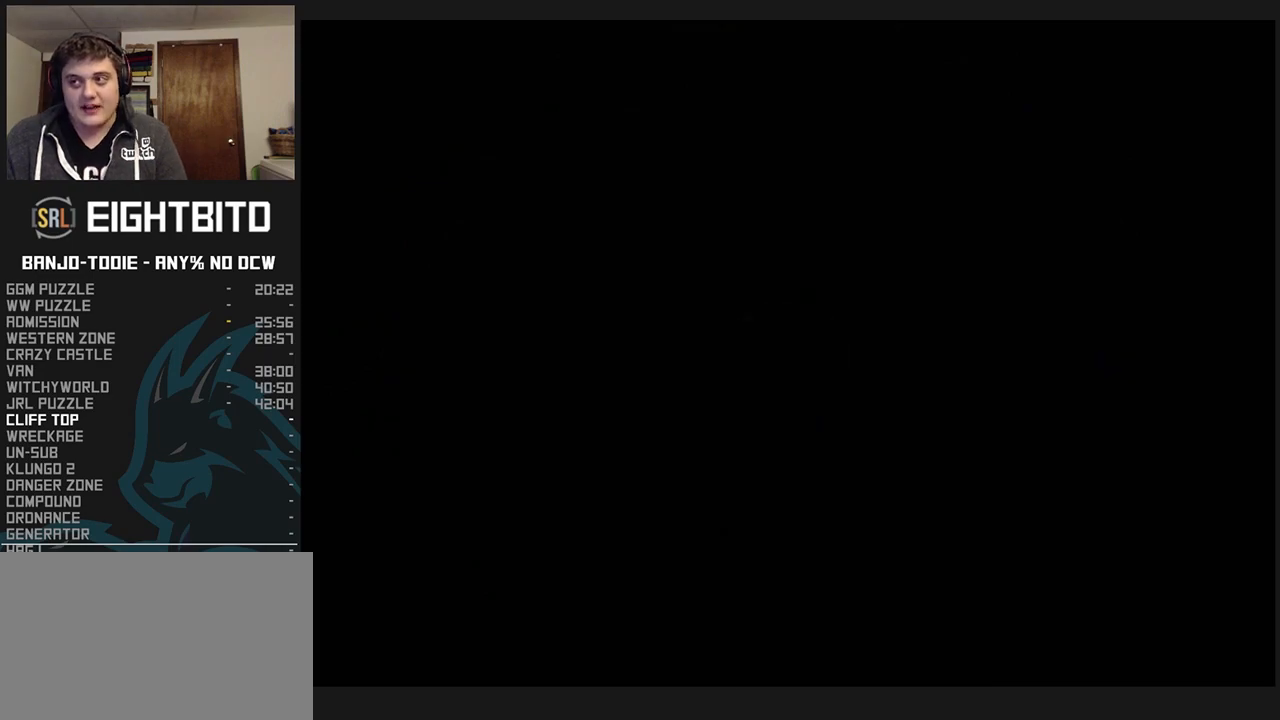
{"dt_ms": 500, "buttons": ["L1", "C_LEFT"], "left_stick": "up-right", "events": []}
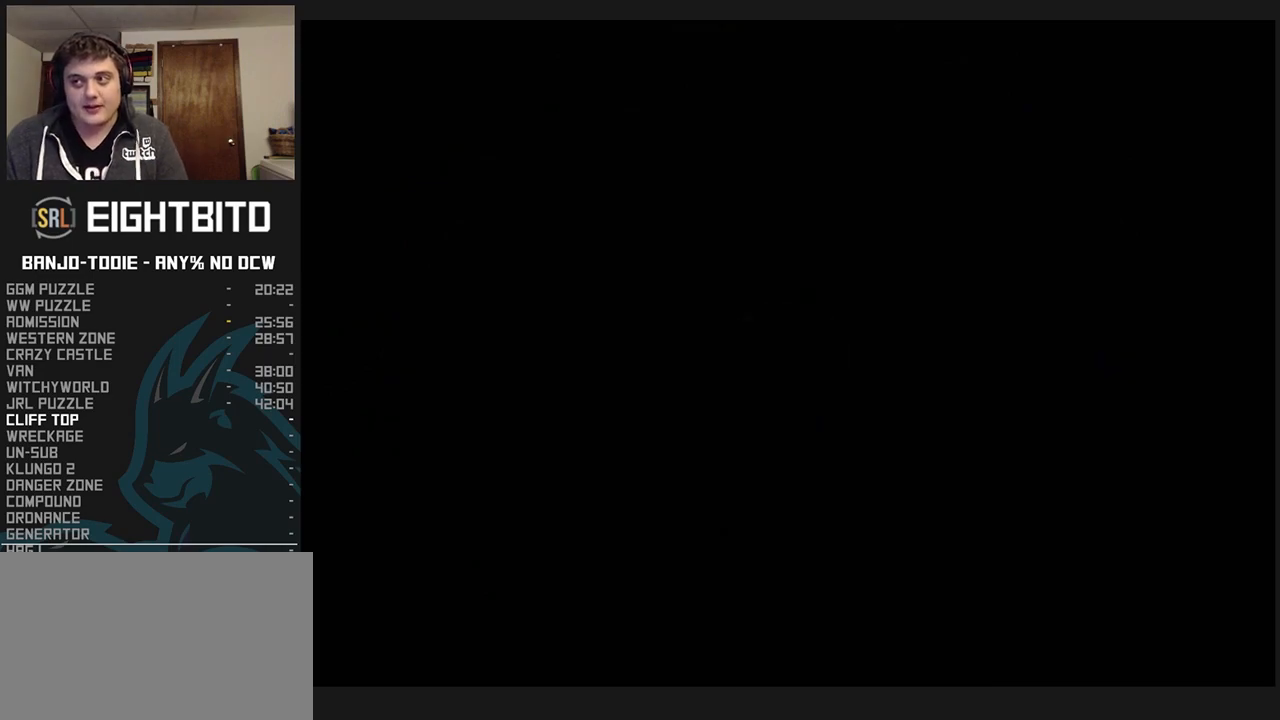
{"dt_ms": 500, "buttons": ["L1", "C_LEFT"], "left_stick": "up-right", "events": []}
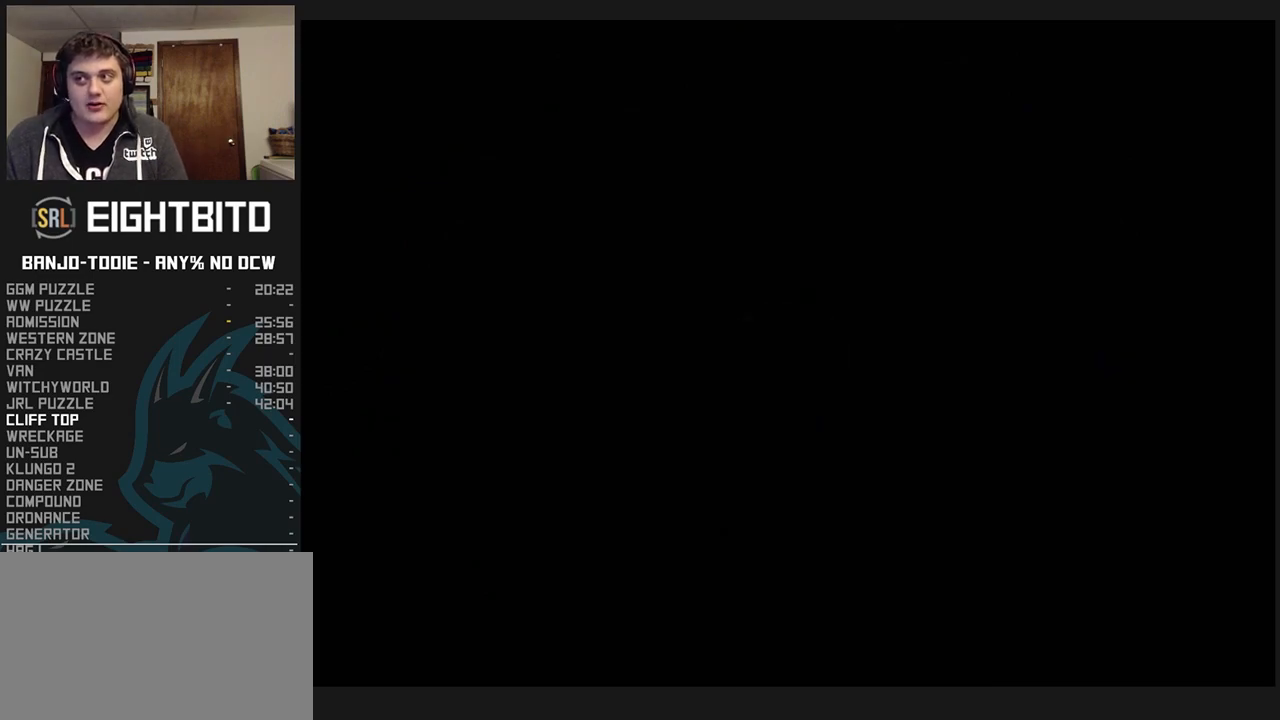
{"dt_ms": 500, "buttons": ["L1", "C_LEFT"], "left_stick": "up-right", "events": []}
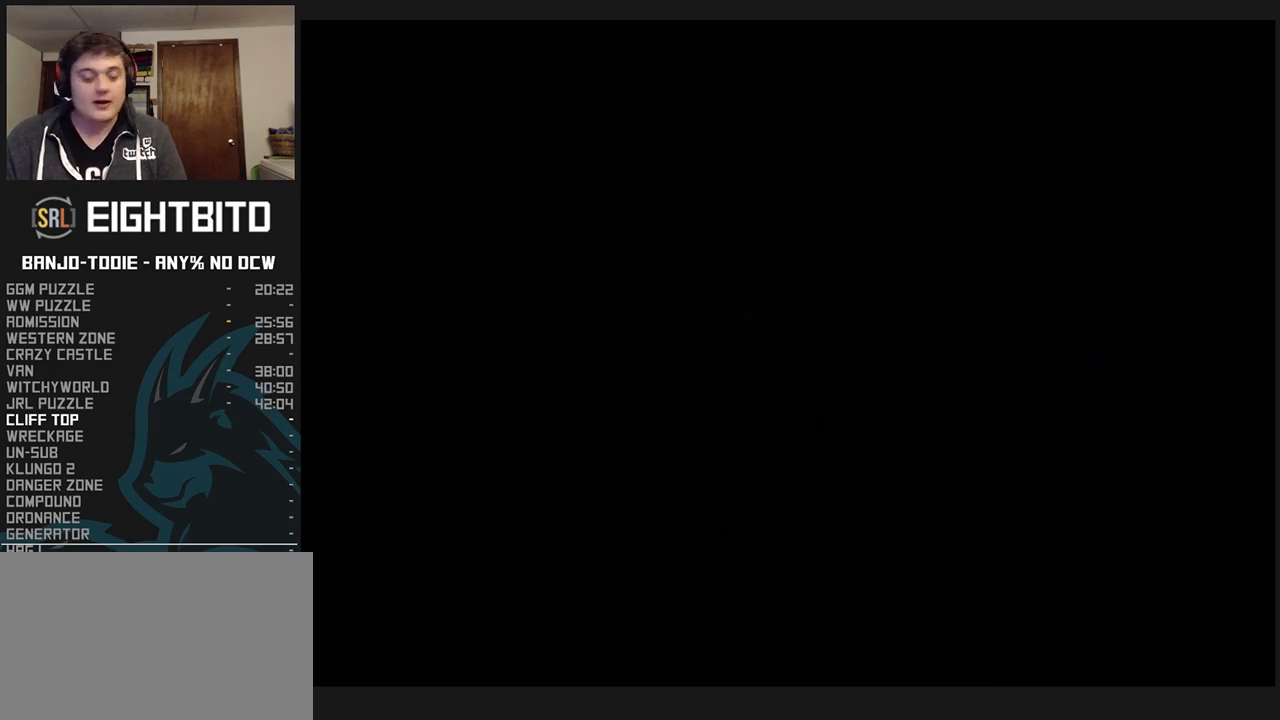
{"dt_ms": 500, "buttons": ["L1", "C_LEFT"], "left_stick": "up-right", "events": []}
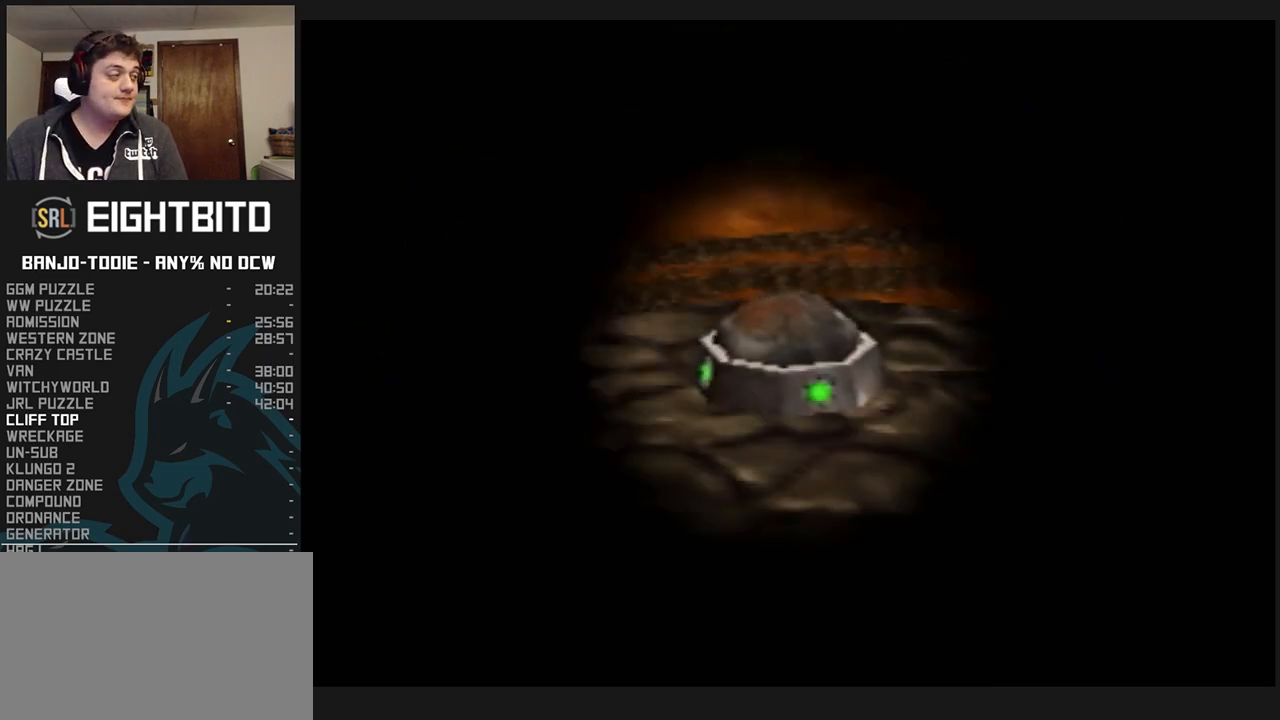
{"dt_ms": 500, "buttons": ["L1", "C_LEFT"], "left_stick": "up-right", "events": []}
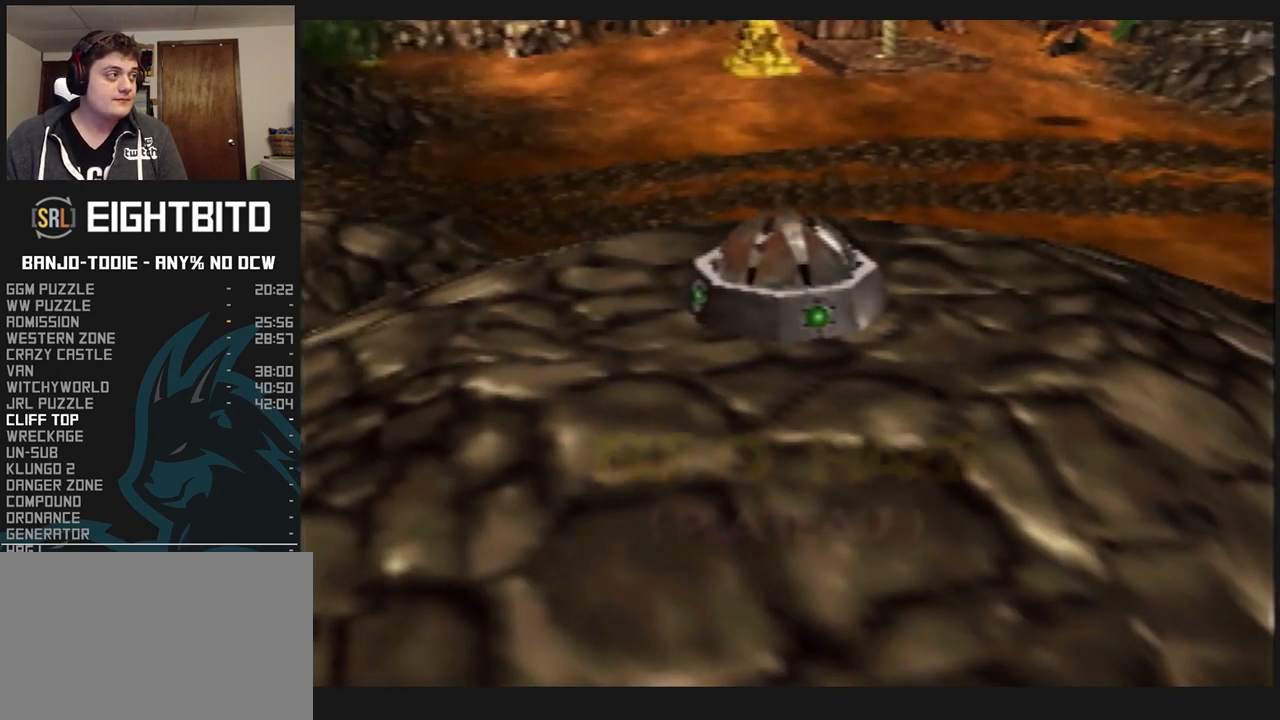
{"dt_ms": 500, "buttons": ["L1", "C_LEFT"], "left_stick": "up-right", "events": []}
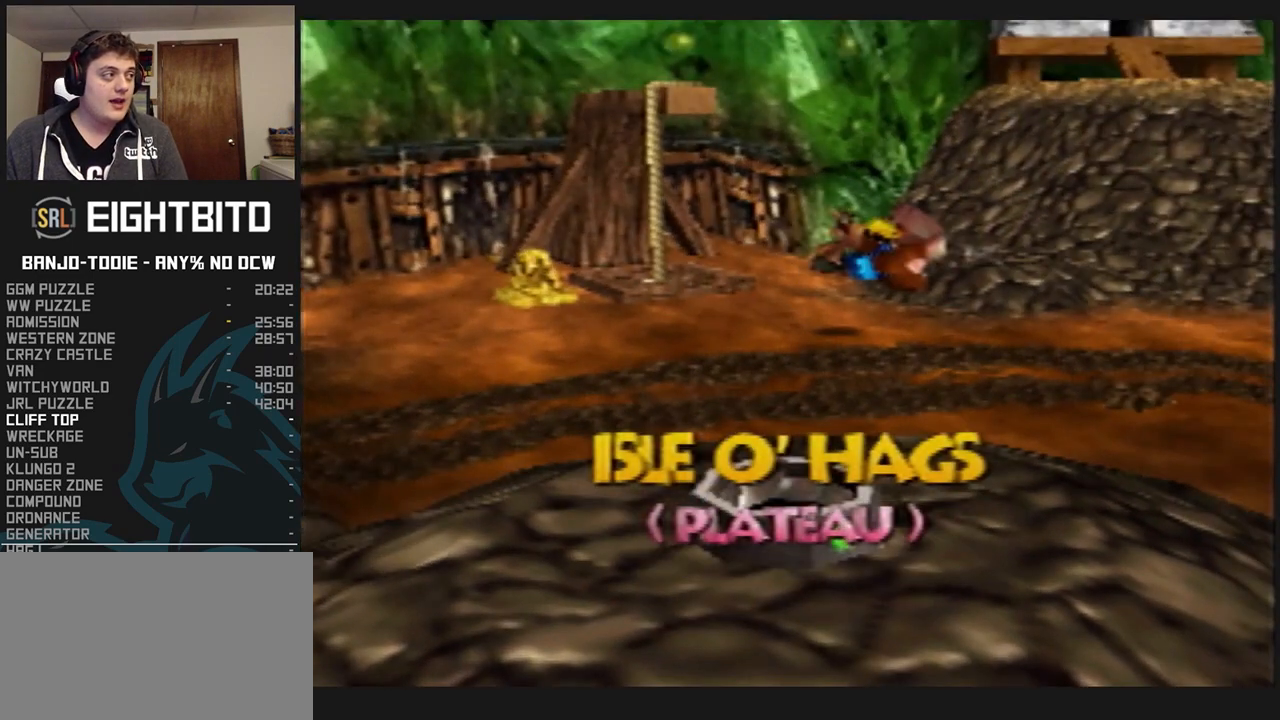
{"dt_ms": 500, "buttons": ["L1", "C_LEFT"], "left_stick": "up-right", "events": []}
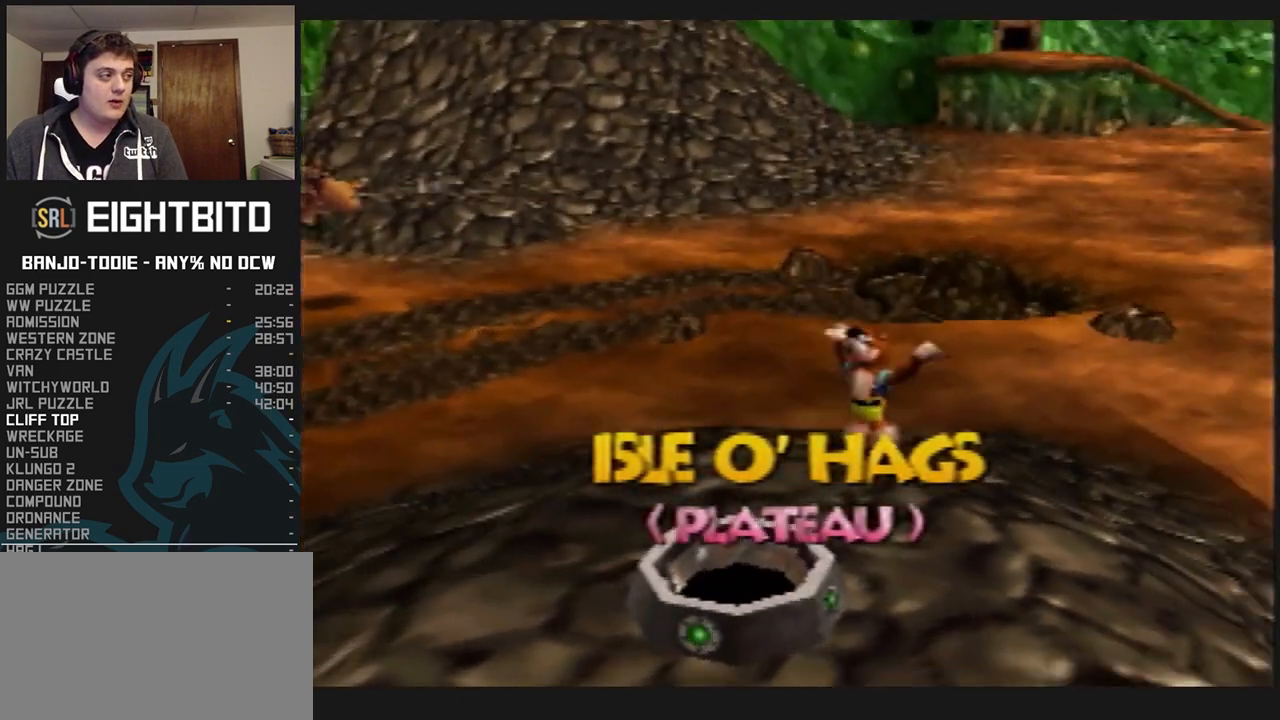
{"dt_ms": 500, "buttons": ["L1", "C_LEFT"], "left_stick": "up-right", "events": []}
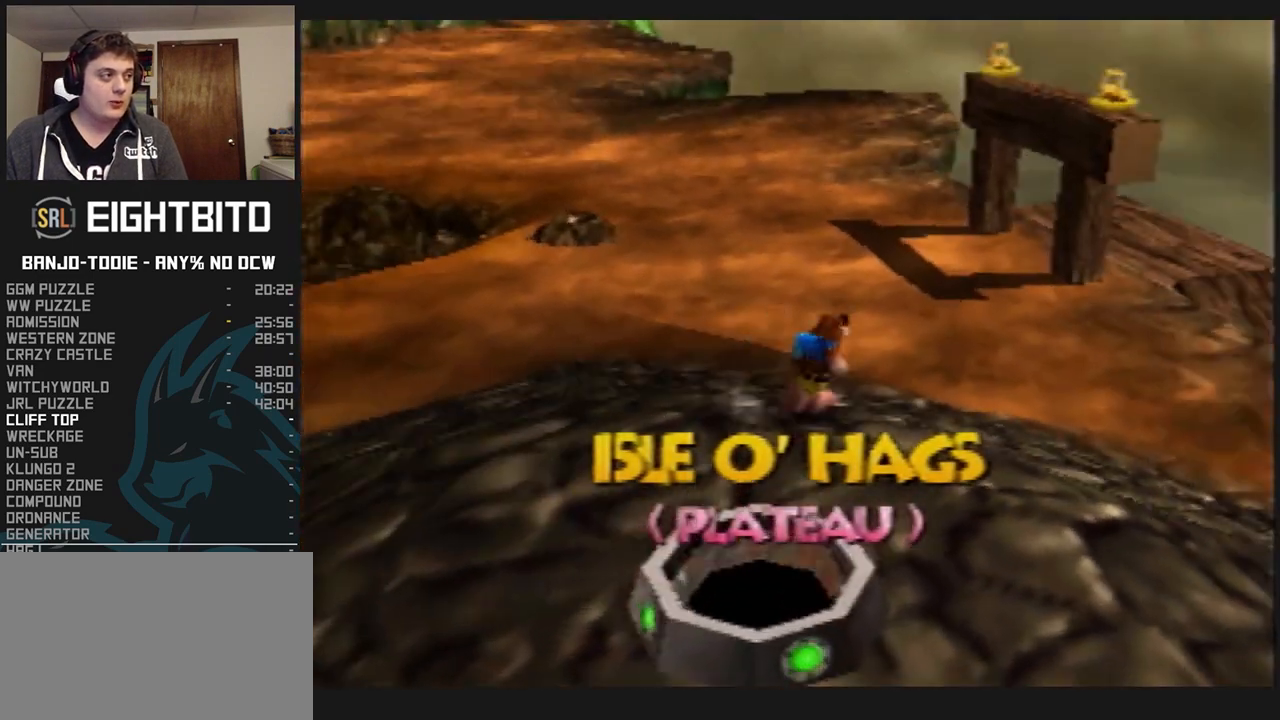
{"dt_ms": 500, "buttons": ["L1"], "left_stick": "up", "events": [[33, "C_LEFT", "up"], [133, "B", "down"], [167, "left_stick", "up"], [367, "B", "up"]]}
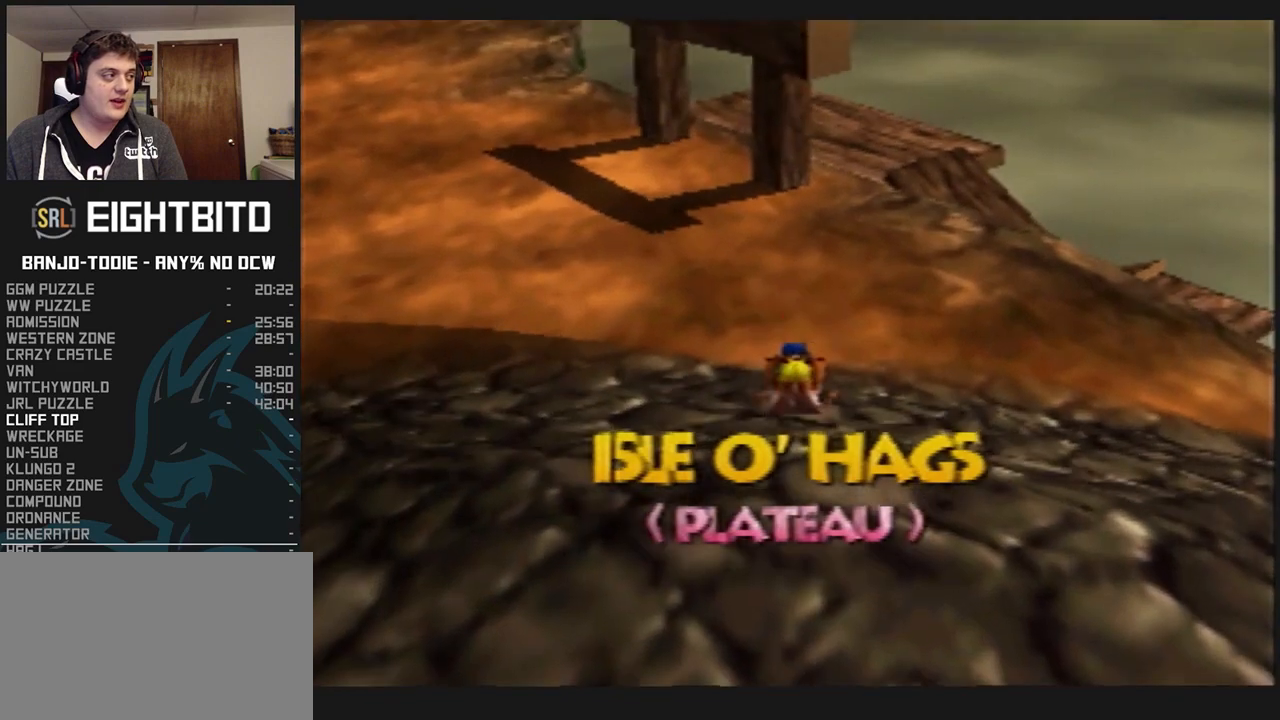
{"dt_ms": 500, "buttons": ["L1"], "left_stick": "up", "events": [[167, "A", "down"], [233, "A", "up"], [333, "A", "down"], [367, "A", "up"], [400, "A", "down"], [467, "A", "up"]]}
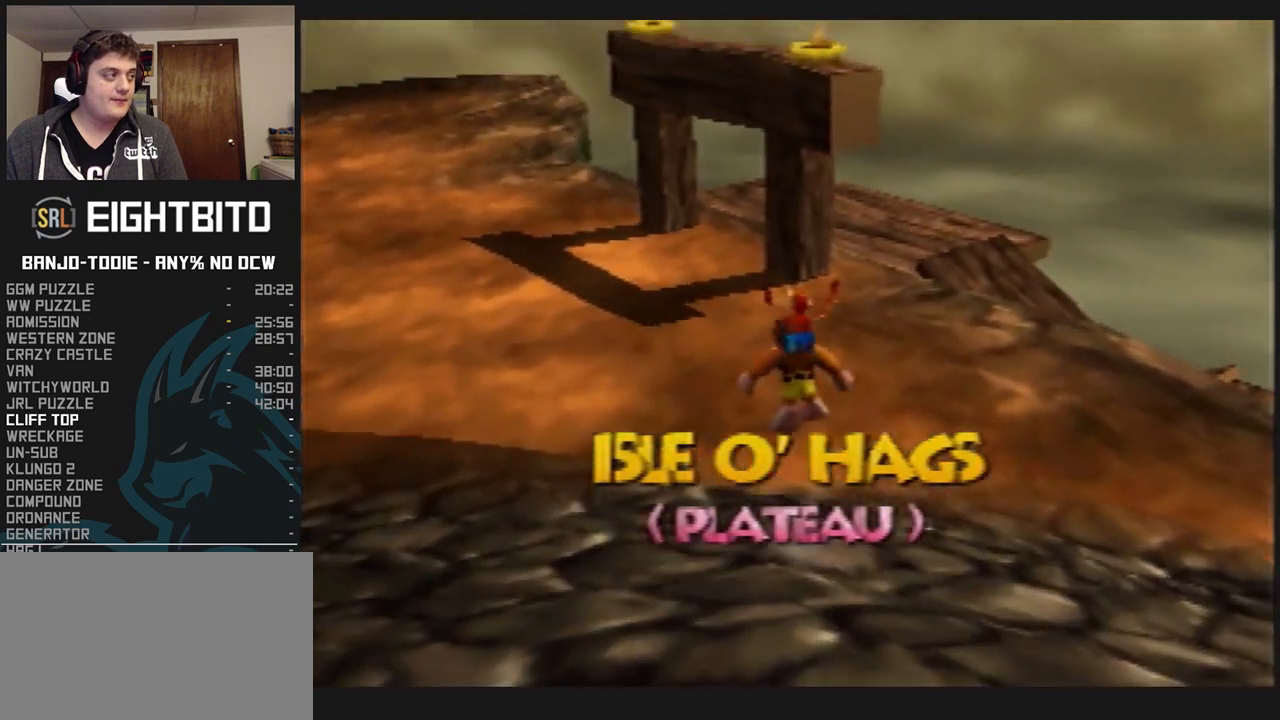
{"dt_ms": 500, "buttons": ["L1"], "left_stick": "up", "events": [[33, "A", "down"], [100, "A", "up"], [167, "A", "down"], [400, "A", "up"]]}
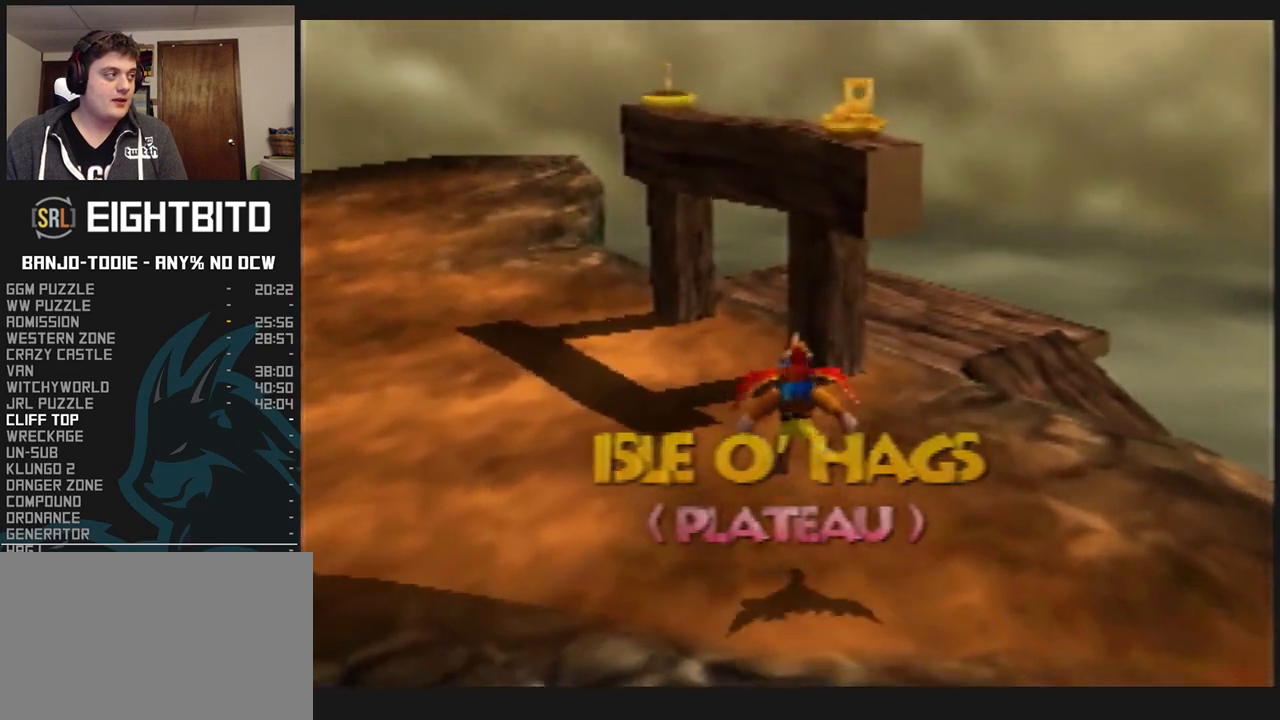
{"dt_ms": 500, "buttons": ["A", "L1", "Z"], "left_stick": "center", "events": [[400, "Z", "down"], [400, "left_stick", "center"], [433, "A", "down"]]}
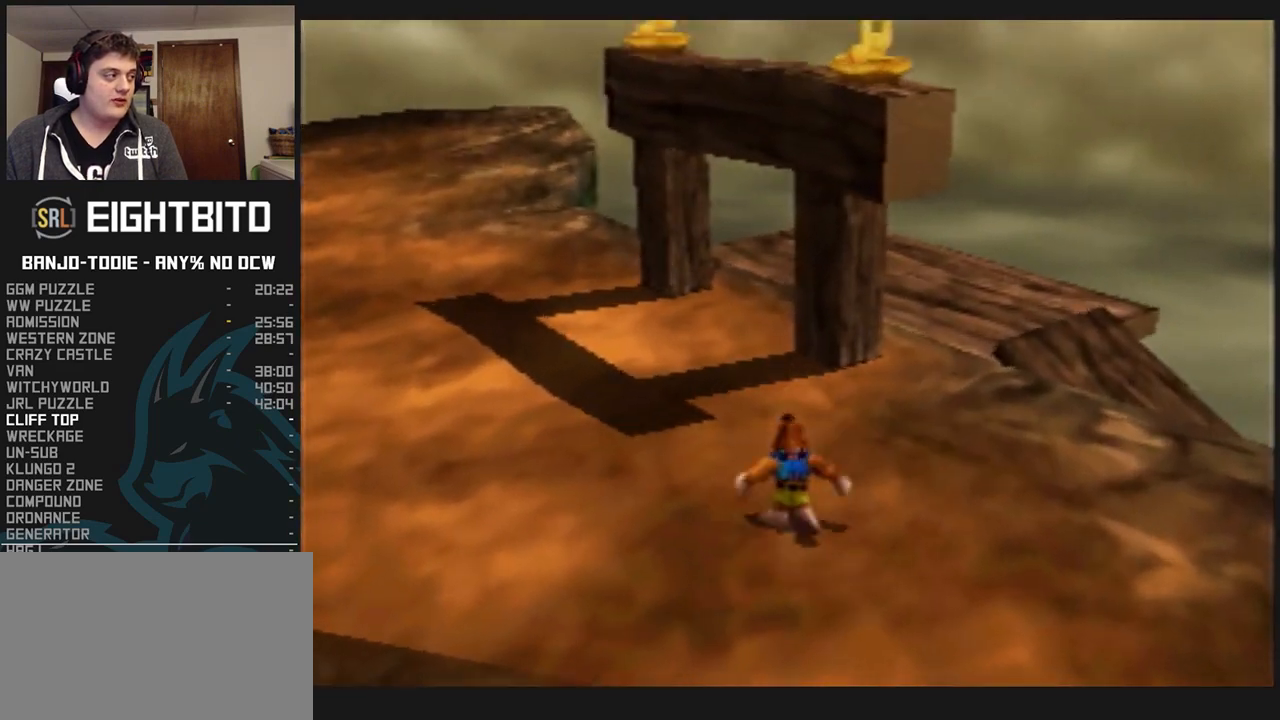
{"dt_ms": 1000, "buttons": ["L1"], "left_stick": "up-right", "events": [[33, "A", "up"], [33, "Z", "up"], [500, "left_stick", "up"], [733, "left_stick", "up-right"]]}
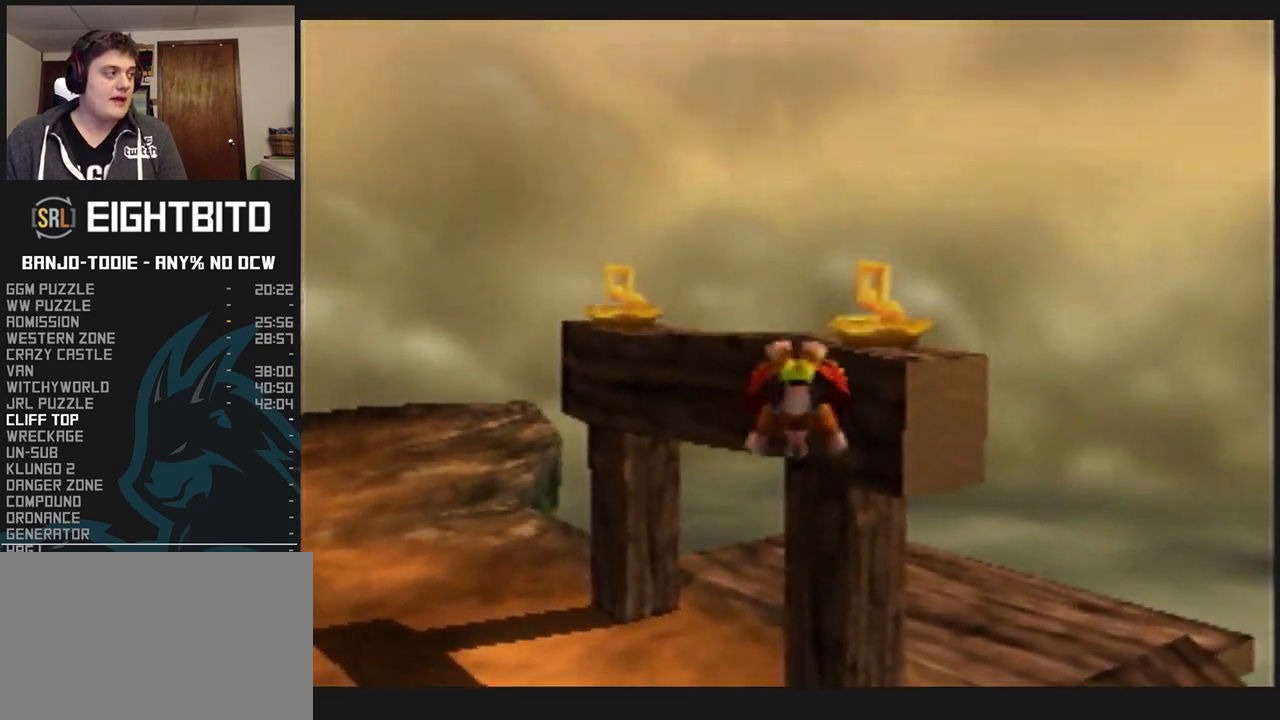
{"dt_ms": 500, "buttons": ["L1"], "left_stick": "up-right", "events": [[133, "Z", "down"], [267, "Z", "up"]]}
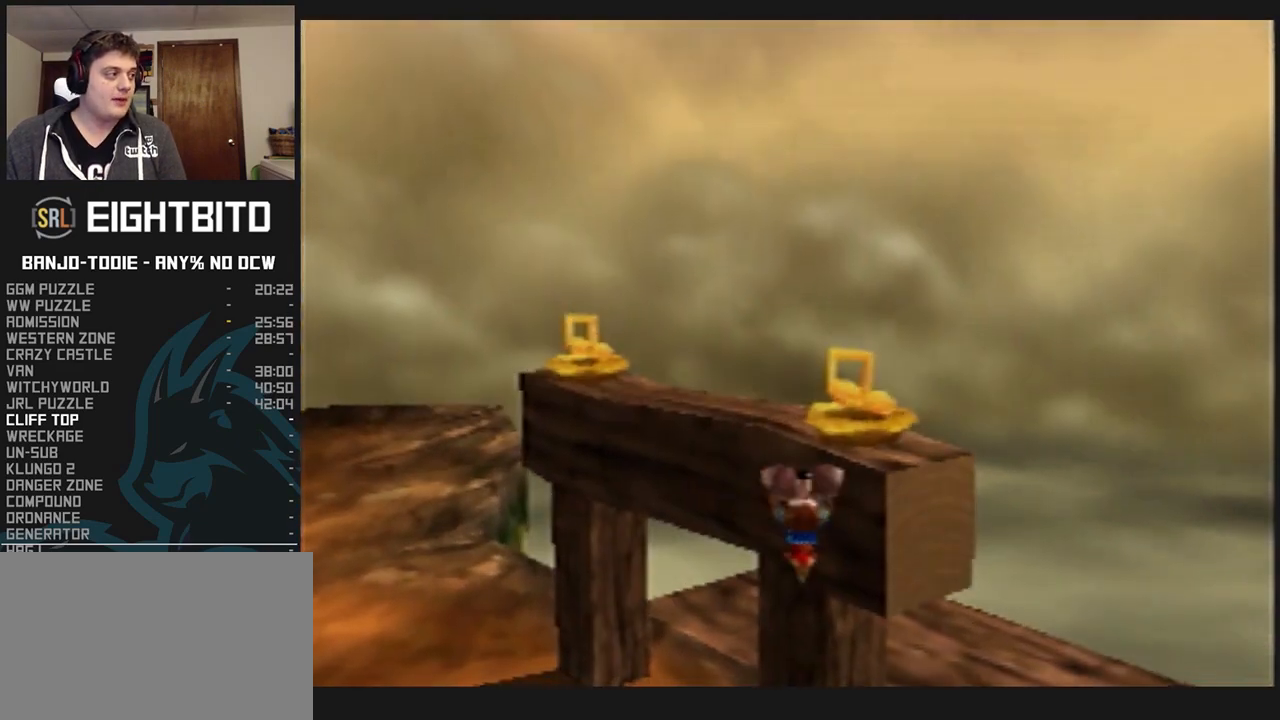
{"dt_ms": 500, "buttons": ["L1"], "left_stick": "up-right", "events": []}
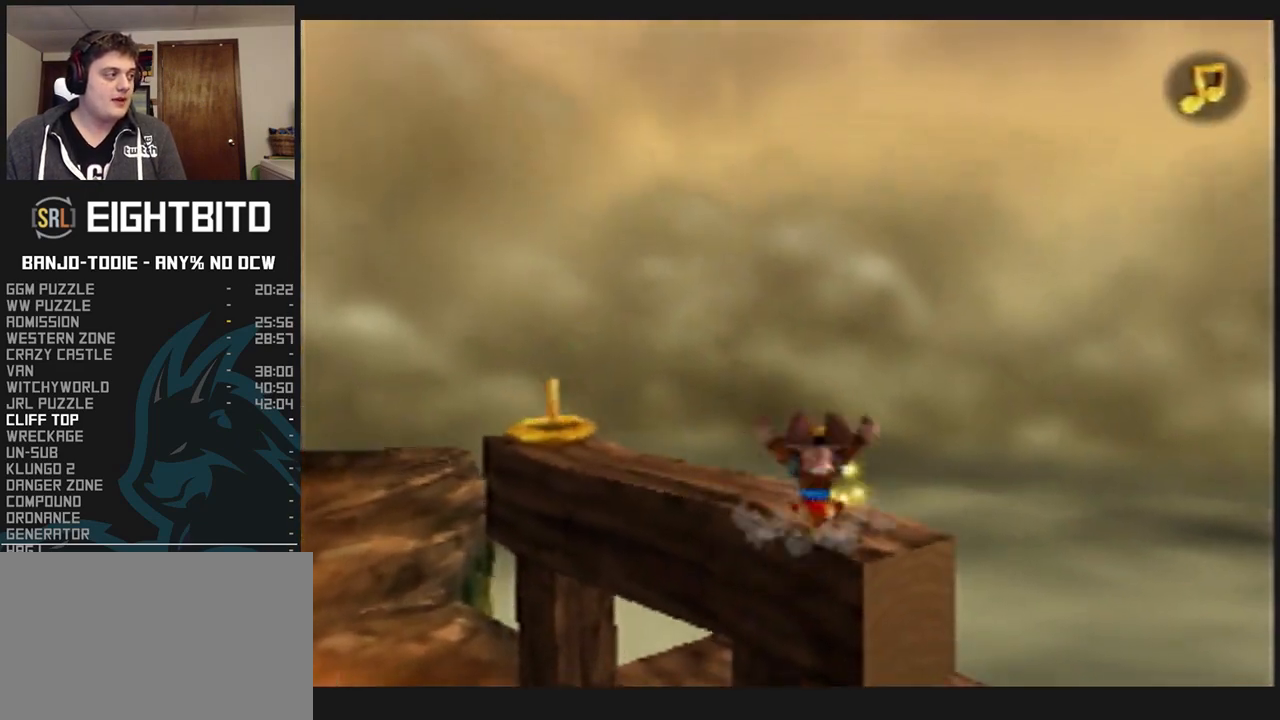
{"dt_ms": 500, "buttons": ["L1", "C_LEFT"], "left_stick": "center", "events": [[33, "left_stick", "up"], [167, "left_stick", "center"], [367, "C_LEFT", "down"]]}
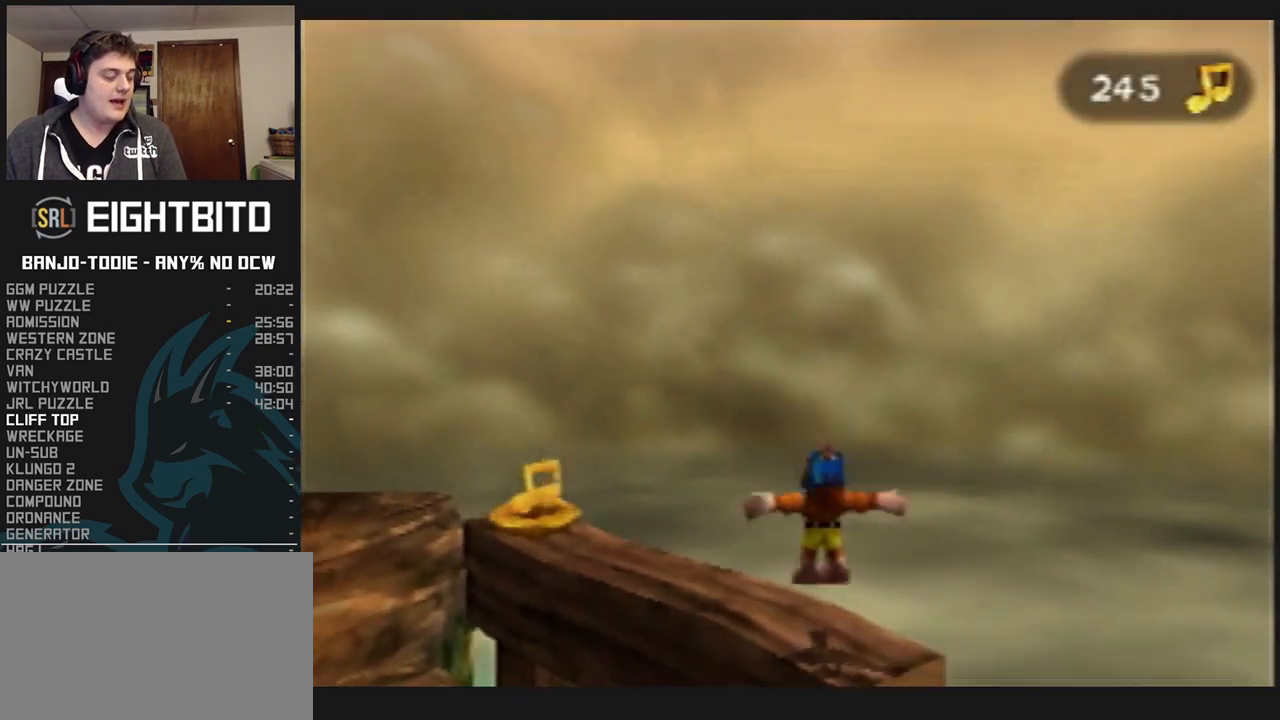
{"dt_ms": 500, "buttons": ["L1"], "left_stick": "center", "events": [[100, "C_LEFT", "up"]]}
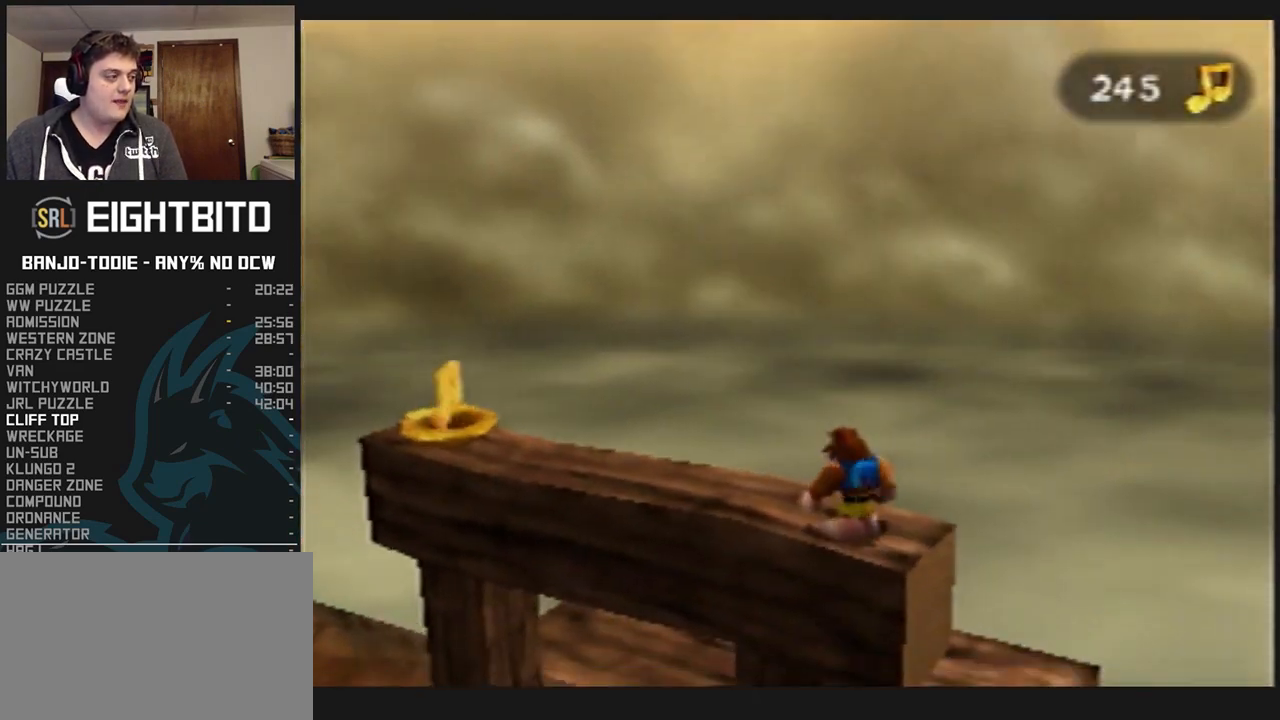
{"dt_ms": 500, "buttons": ["L1"], "left_stick": "center", "events": [[167, "C_LEFT", "down"], [333, "C_LEFT", "up"]]}
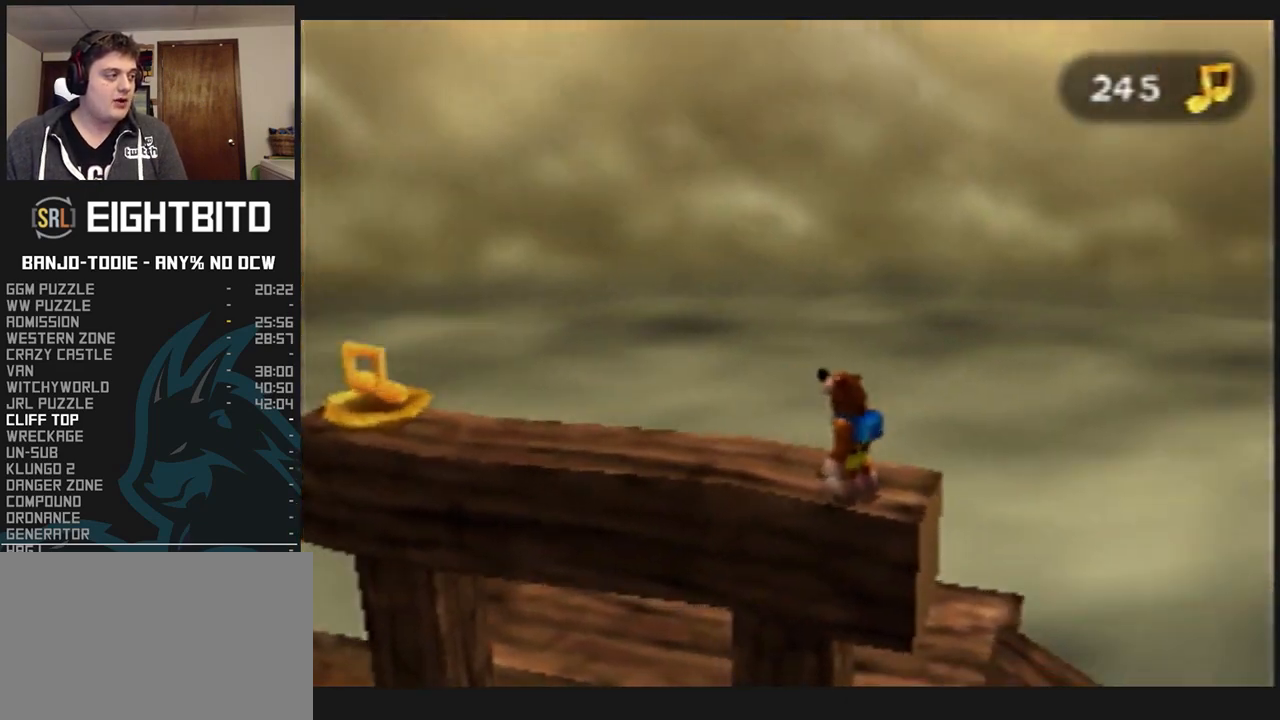
{"dt_ms": 500, "buttons": ["A", "L1"], "left_stick": "down", "events": [[300, "R1", "down"], [333, "R1", "up"], [467, "left_stick", "down"], [500, "A", "down"]]}
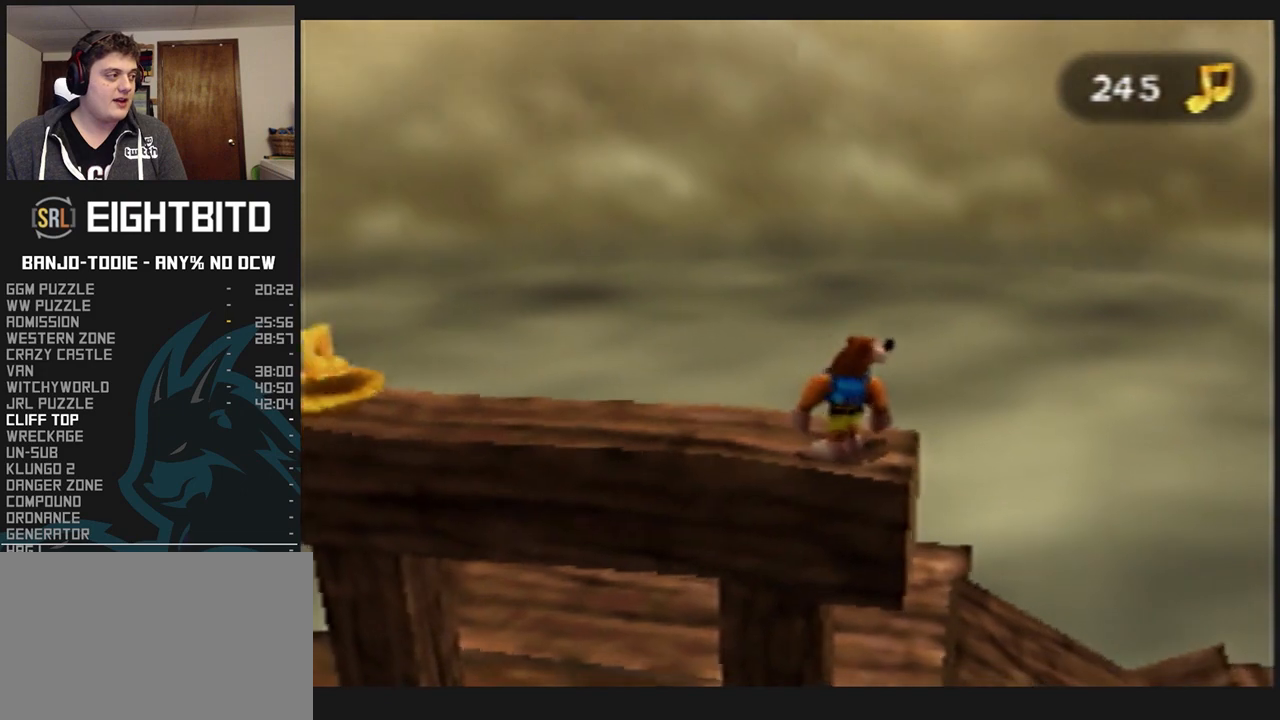
{"dt_ms": 500, "buttons": ["L1"], "left_stick": "down-left", "events": [[100, "A", "up"], [500, "left_stick", "down-left"]]}